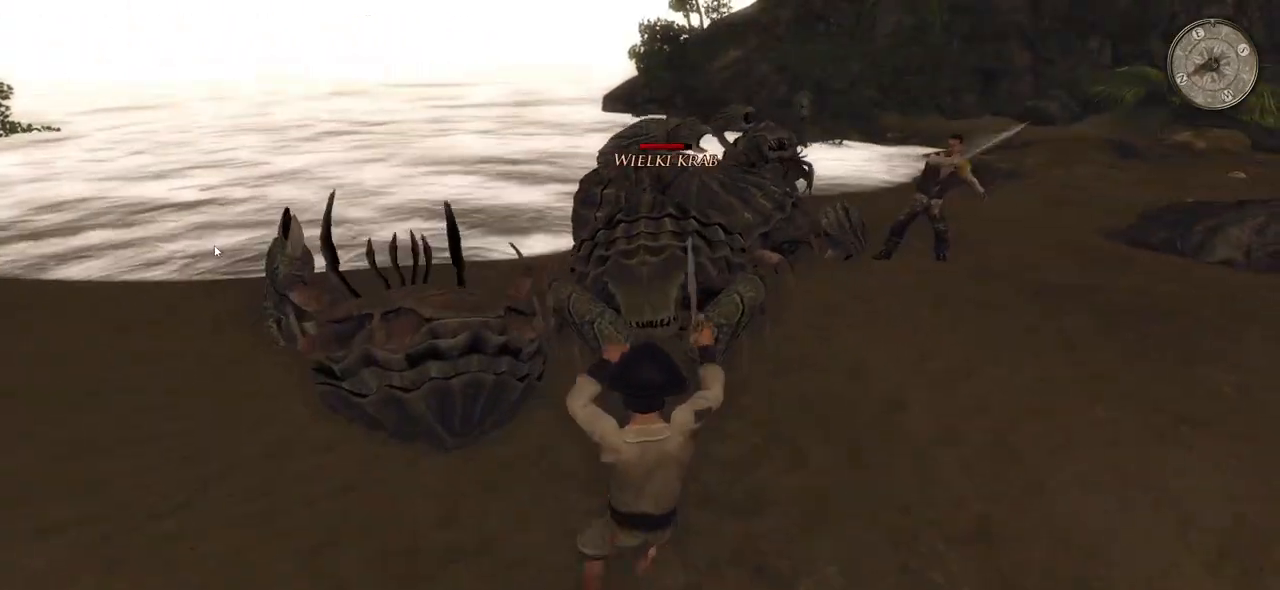
Gameplay with keyboard and mouse; each line is a JSON object with the keys and mouse buttons held at the frame after it. "events" lists presses ("down") and releases ("up") of "a", "ctrl", "d", "e", "q", "s", "shift", "space", "w", "mouse_left", "mouse_wheel", "mouse_right", "mouse_mb4" and "mouse_mb5" between this image and that frame as [ms after this image, input, new state], when the widget could be followed in between. "mouse_left", "mouse_wheel", "mouse_right", "mouse_mb4", "mouse_mb5" = the "left", "wheel", "right", "mb4", "mb5" buttons of the "mouse" list. No other keys are recorded. "wheel" means that the mouse wheel is clicked or scrolled. Mouse movement is not recorded.
{"keys": [], "mouse": ["right"], "events": [[120, "space", "up"]]}
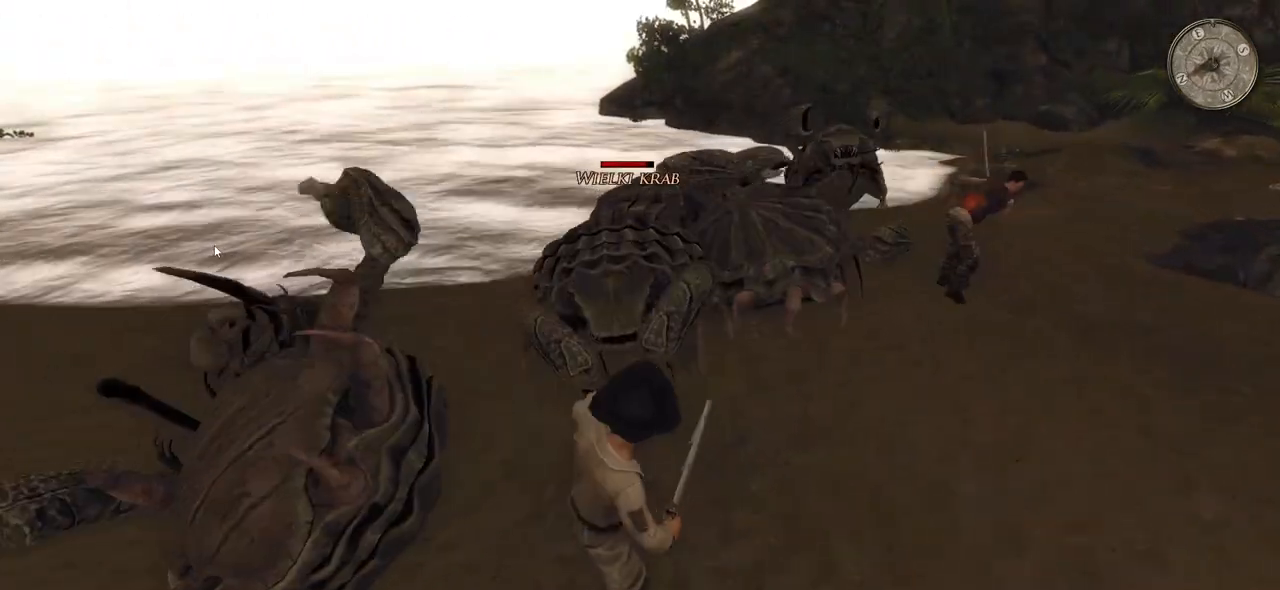
{"keys": ["a"], "mouse": ["right"], "events": [[220, "mouse_right", "up"], [340, "mouse_right", "down"], [480, "a", "down"]]}
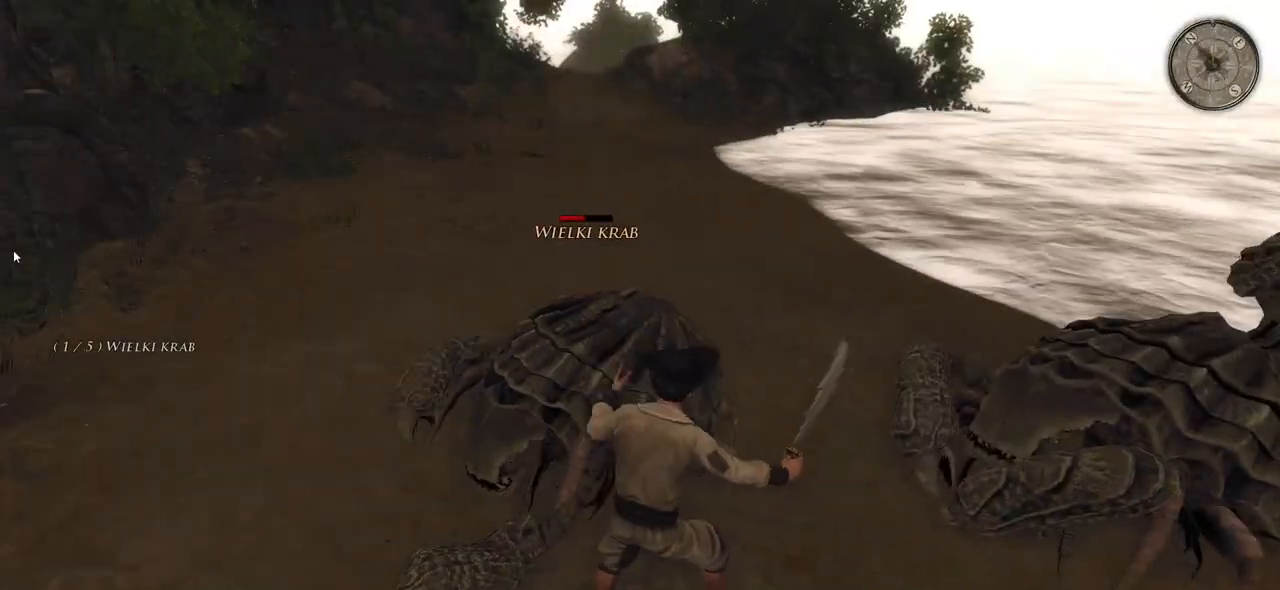
{"keys": ["space"], "mouse": ["right"], "events": [[60, "w", "down"], [360, "space", "down"], [400, "a", "up"], [480, "w", "up"]]}
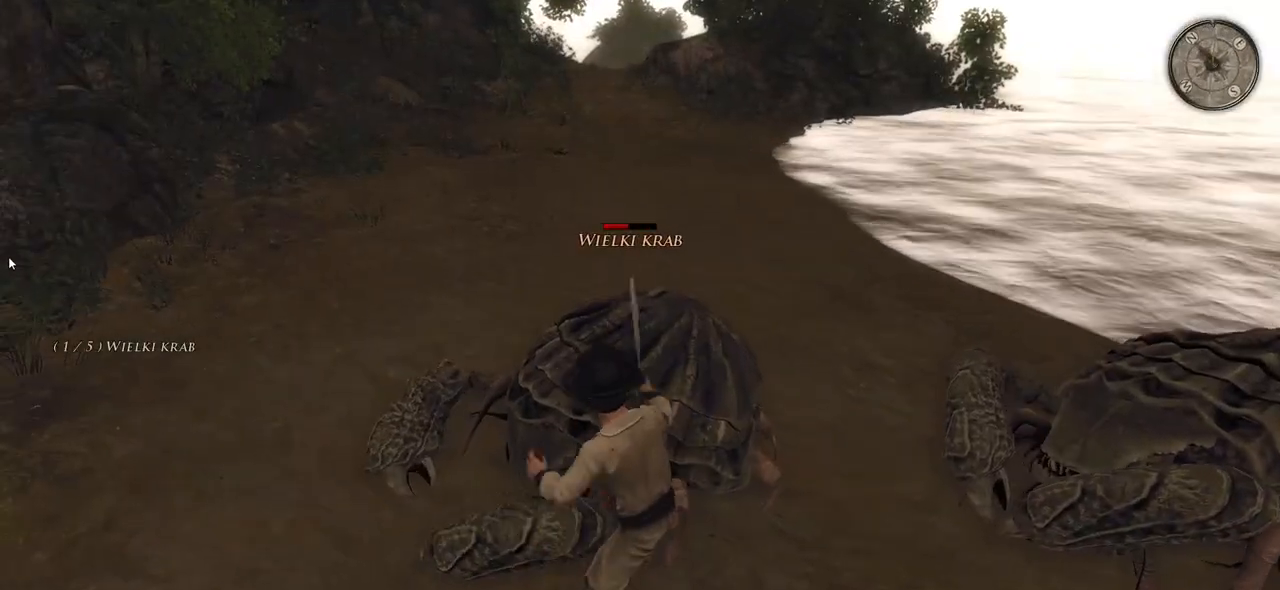
{"keys": [], "mouse": ["right"], "events": [[260, "space", "up"]]}
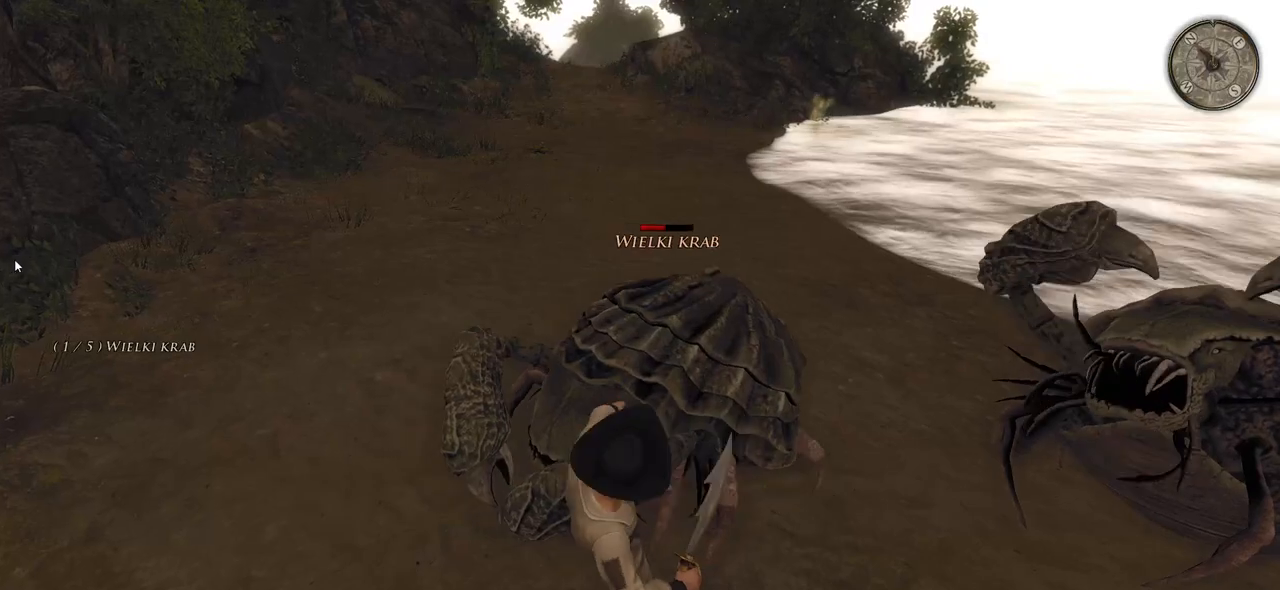
{"keys": [], "mouse": ["right"], "events": [[40, "mouse_right", "up"], [260, "mouse_right", "down"]]}
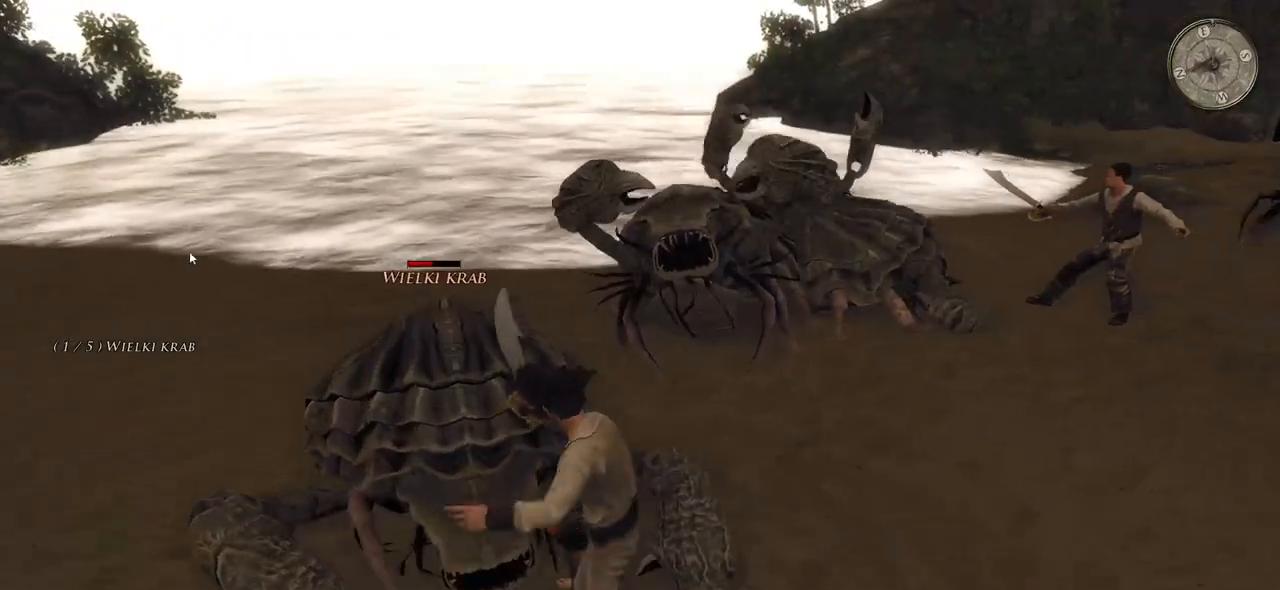
{"keys": ["a", "space"], "mouse": ["right"], "events": [[380, "a", "down"], [500, "space", "down"]]}
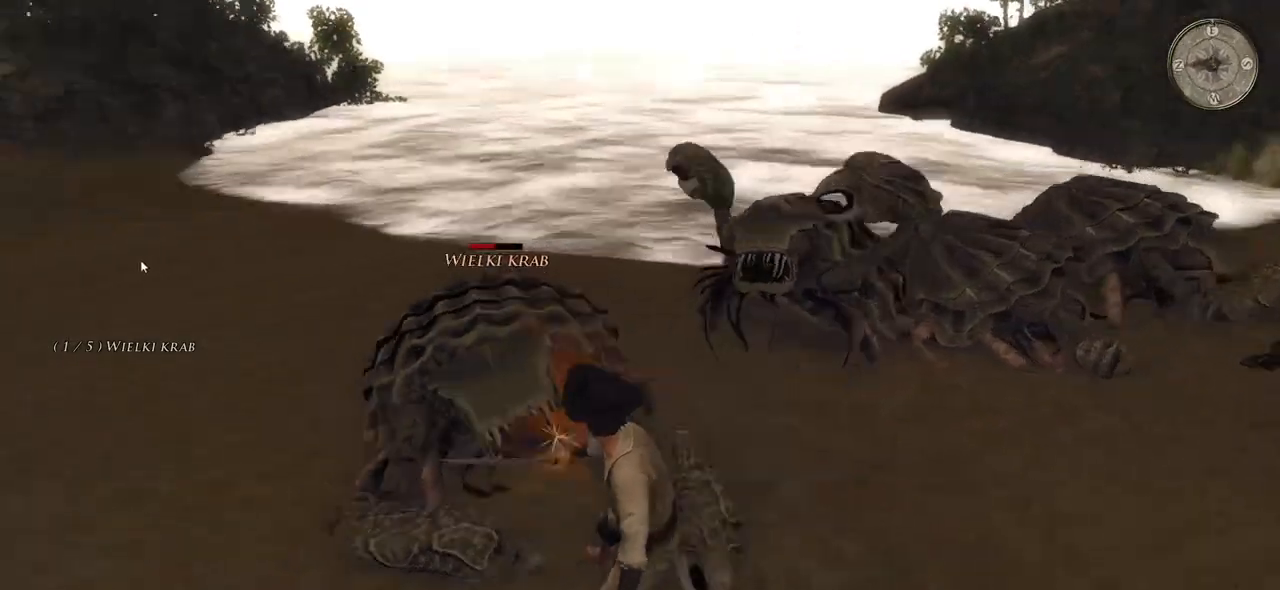
{"keys": ["space"], "mouse": ["right"], "events": [[260, "space", "up"], [280, "a", "up"], [380, "space", "down"]]}
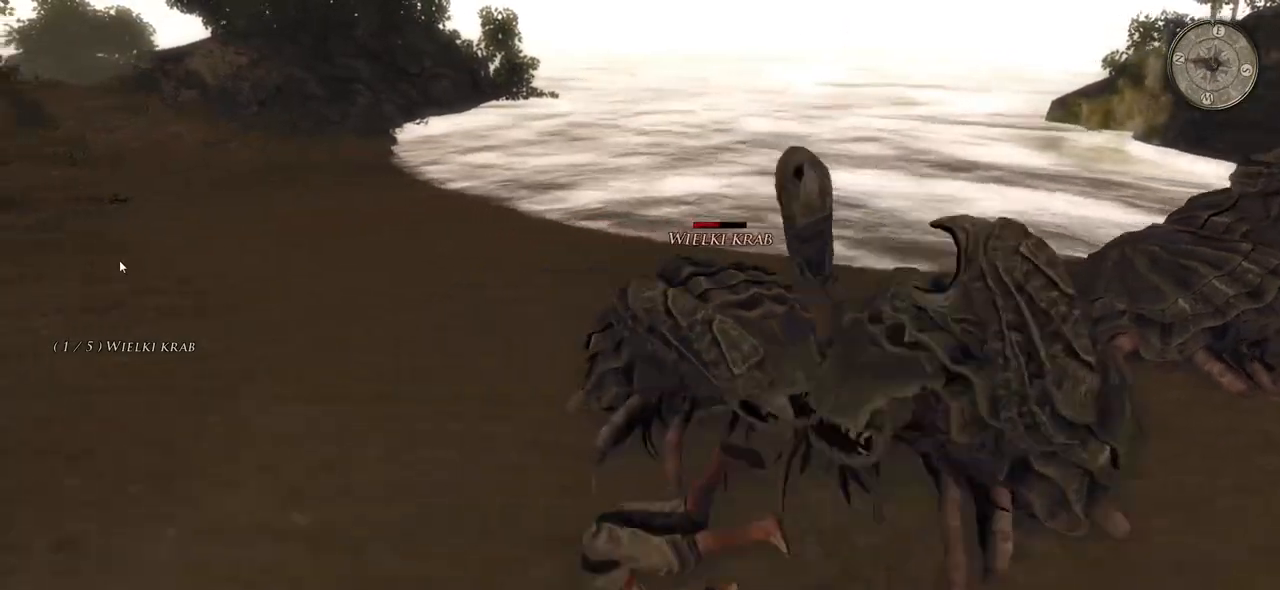
{"keys": [], "mouse": [], "events": [[80, "space", "up"], [400, "mouse_right", "up"]]}
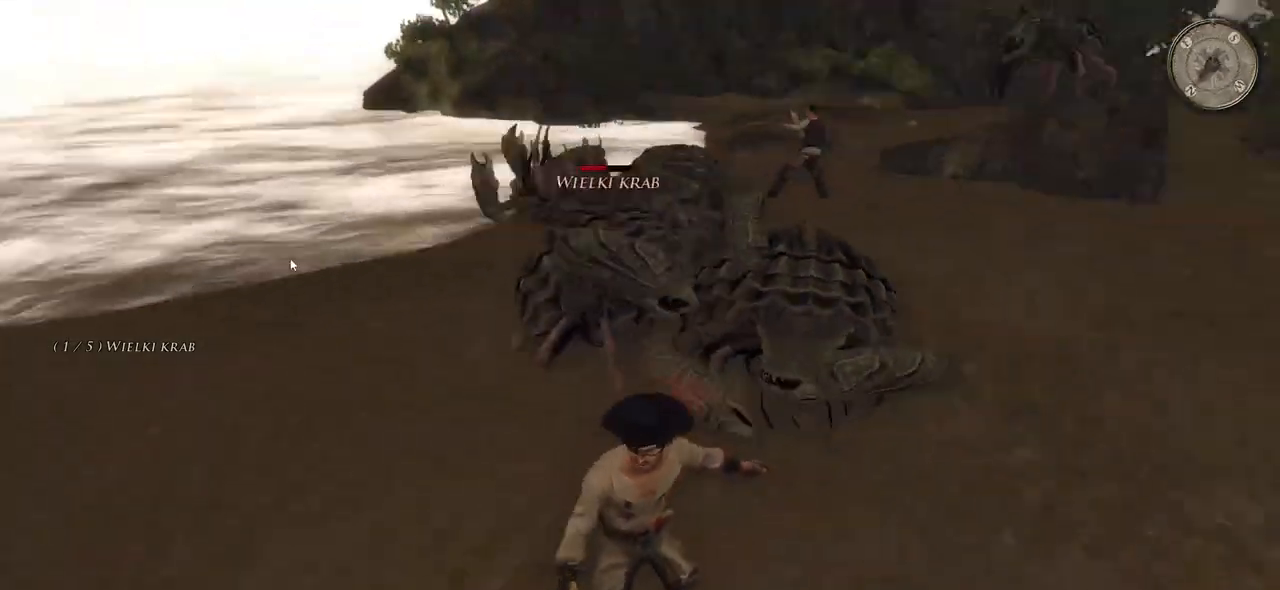
{"keys": ["w"], "mouse": ["right"], "events": [[20, "mouse_right", "down"], [280, "w", "down"]]}
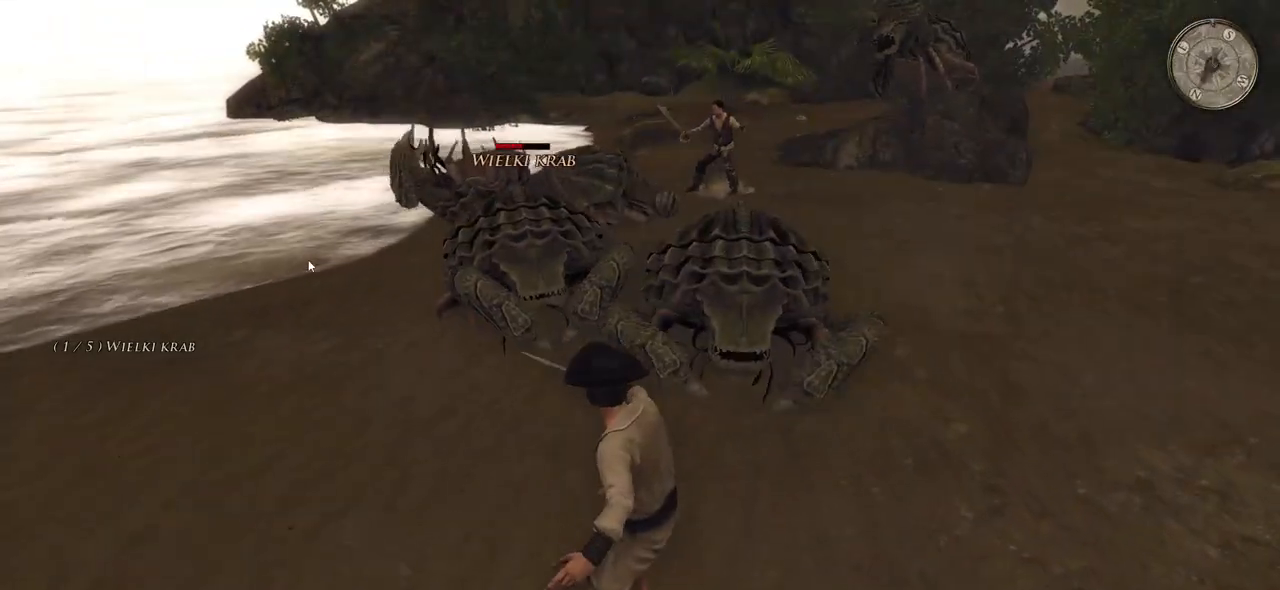
{"keys": ["w"], "mouse": ["right"], "events": [[320, "mouse_right", "up"], [400, "mouse_right", "down"]]}
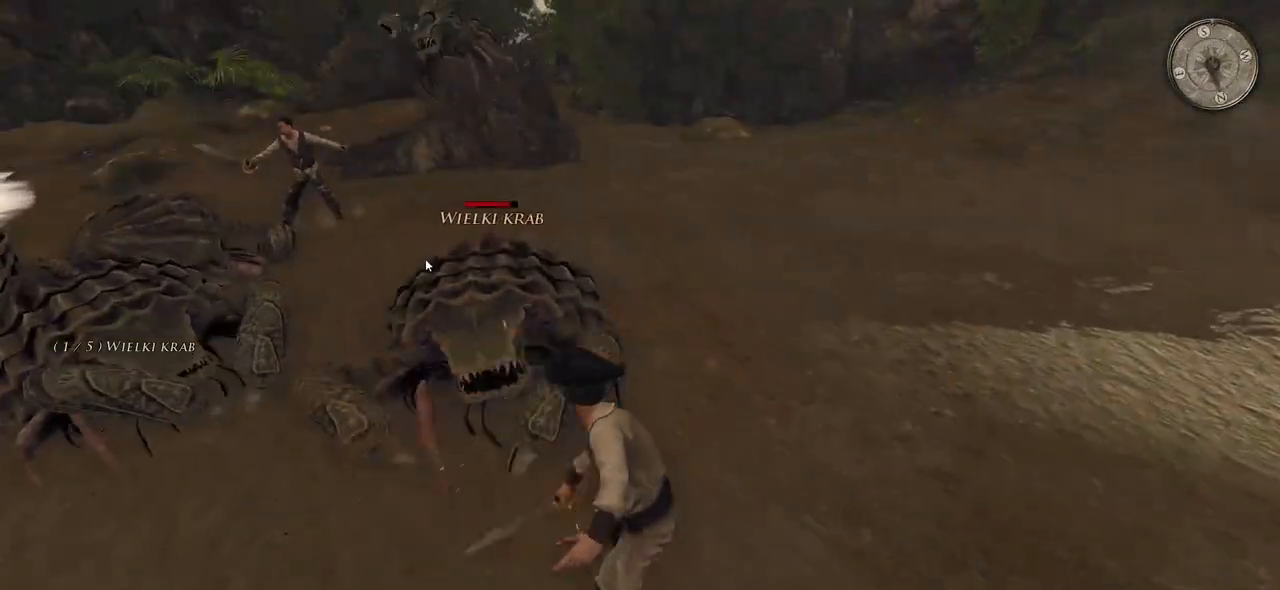
{"keys": ["space"], "mouse": ["right"], "events": [[440, "space", "down"], [440, "w", "up"]]}
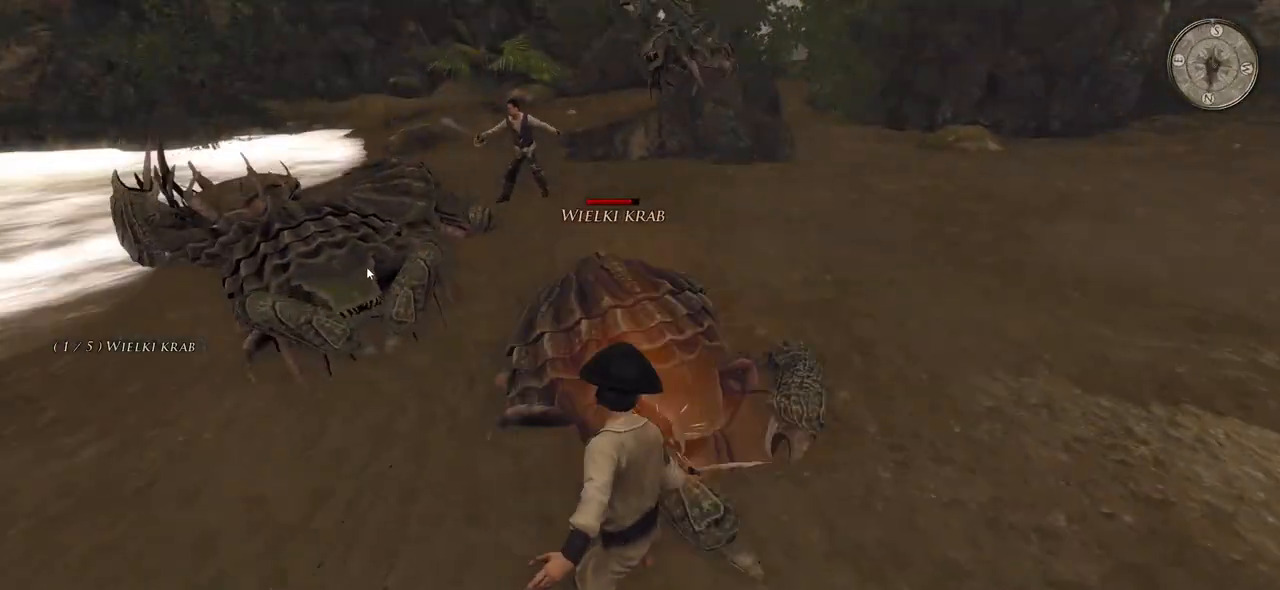
{"keys": [], "mouse": ["right"], "events": [[140, "space", "up"]]}
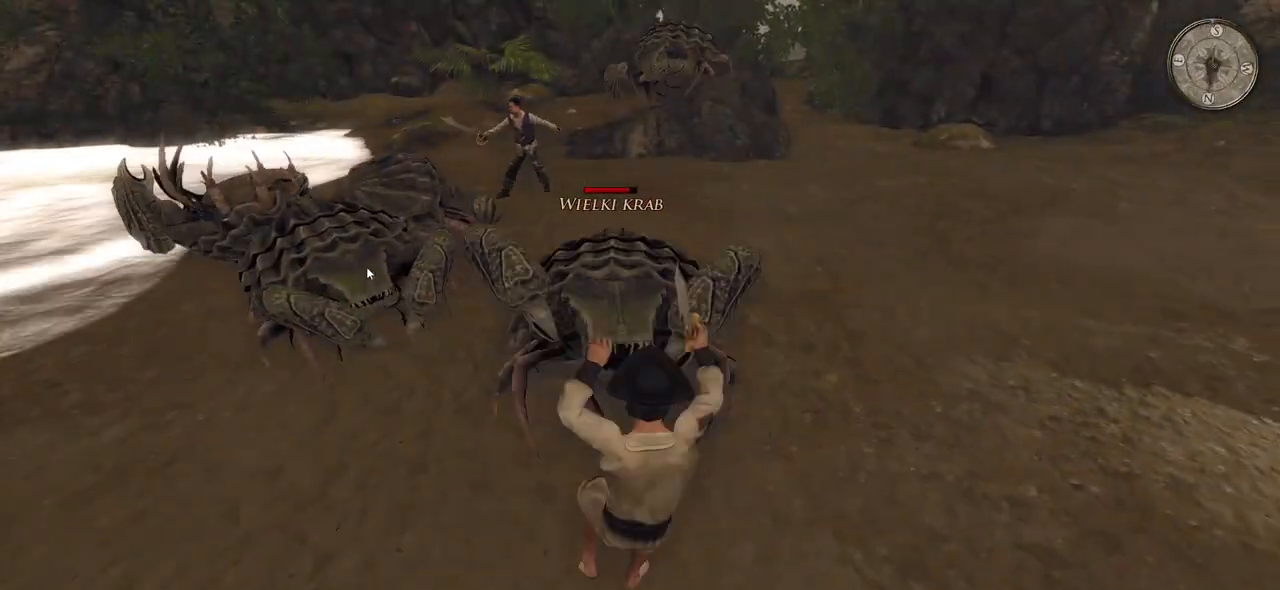
{"keys": [], "mouse": [], "events": [[480, "mouse_right", "up"]]}
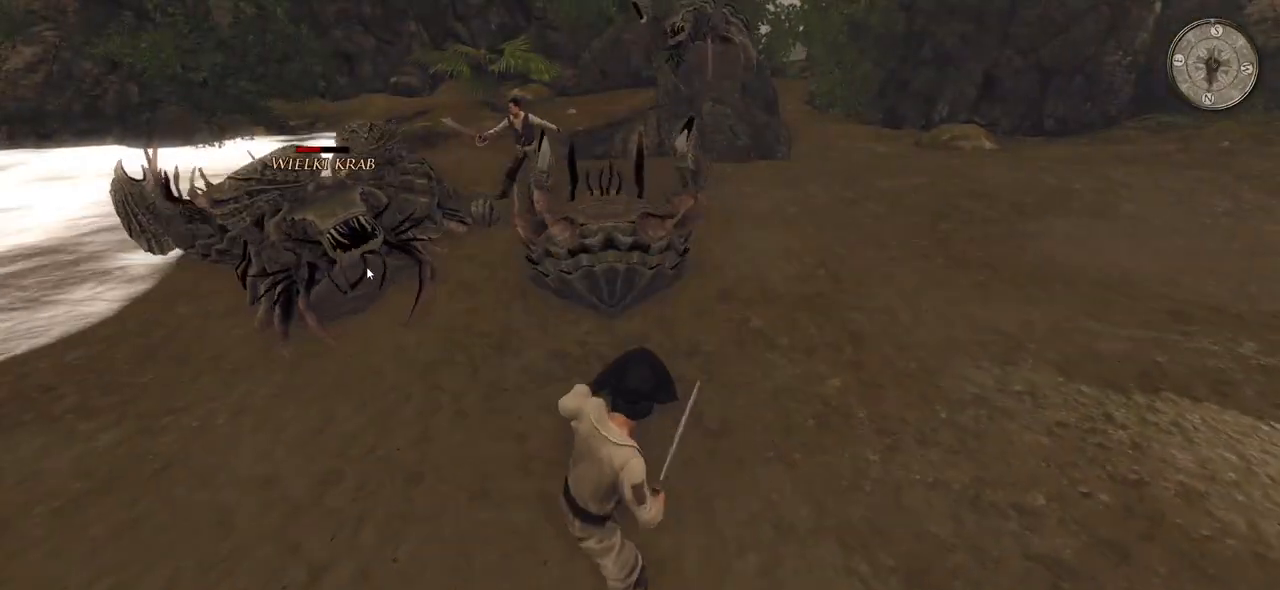
{"keys": ["w"], "mouse": [], "events": [[440, "w", "down"]]}
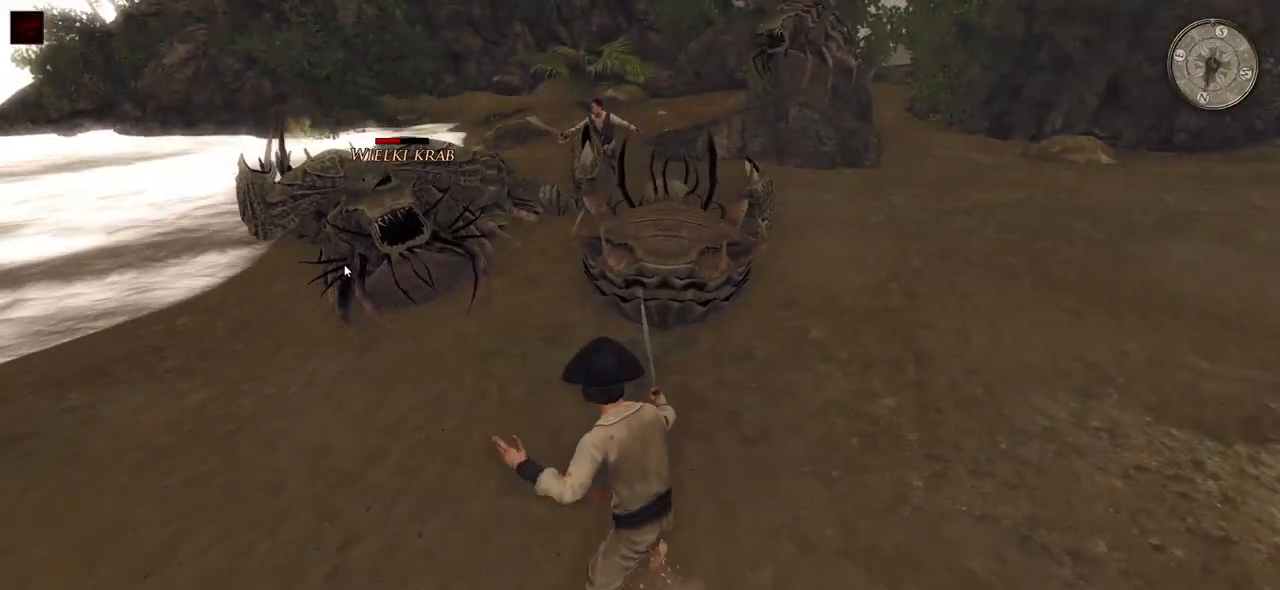
{"keys": ["d"], "mouse": [], "events": [[200, "d", "down"], [340, "w", "up"]]}
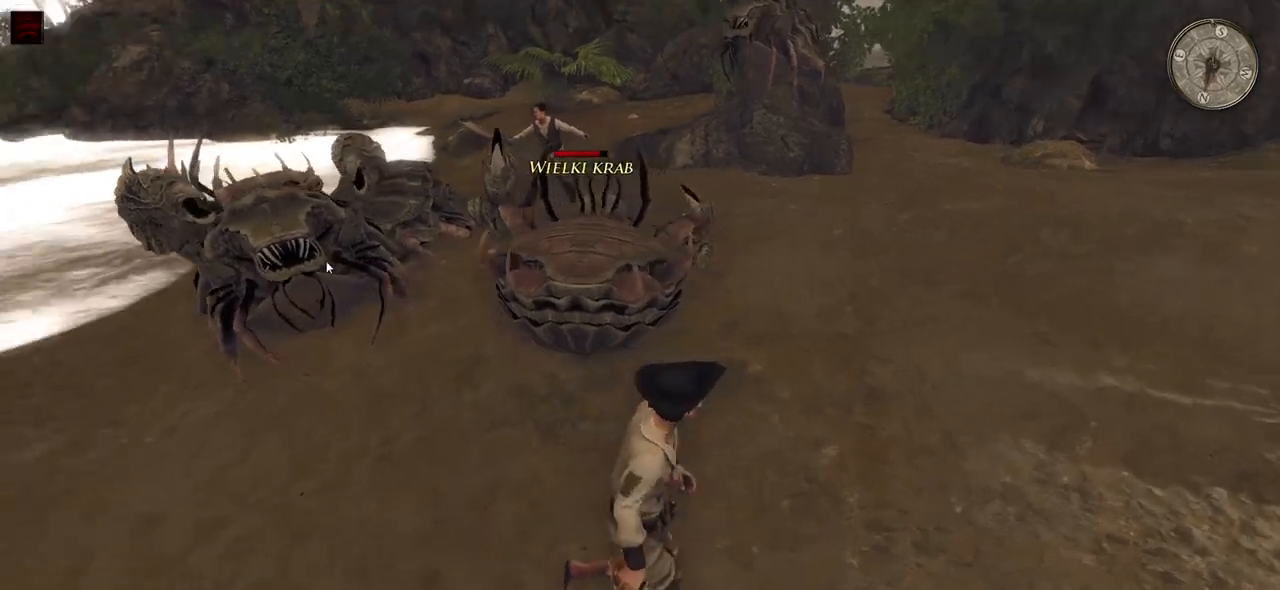
{"keys": ["d"], "mouse": [], "events": []}
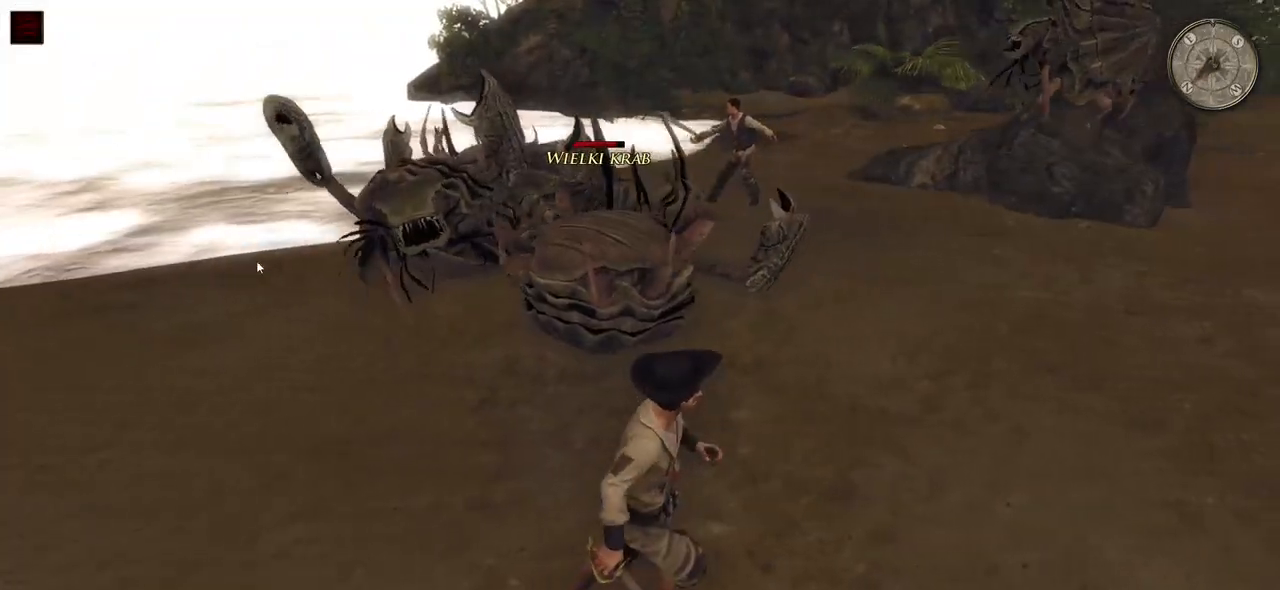
{"keys": ["w"], "mouse": [], "events": [[300, "w", "down"], [440, "d", "up"]]}
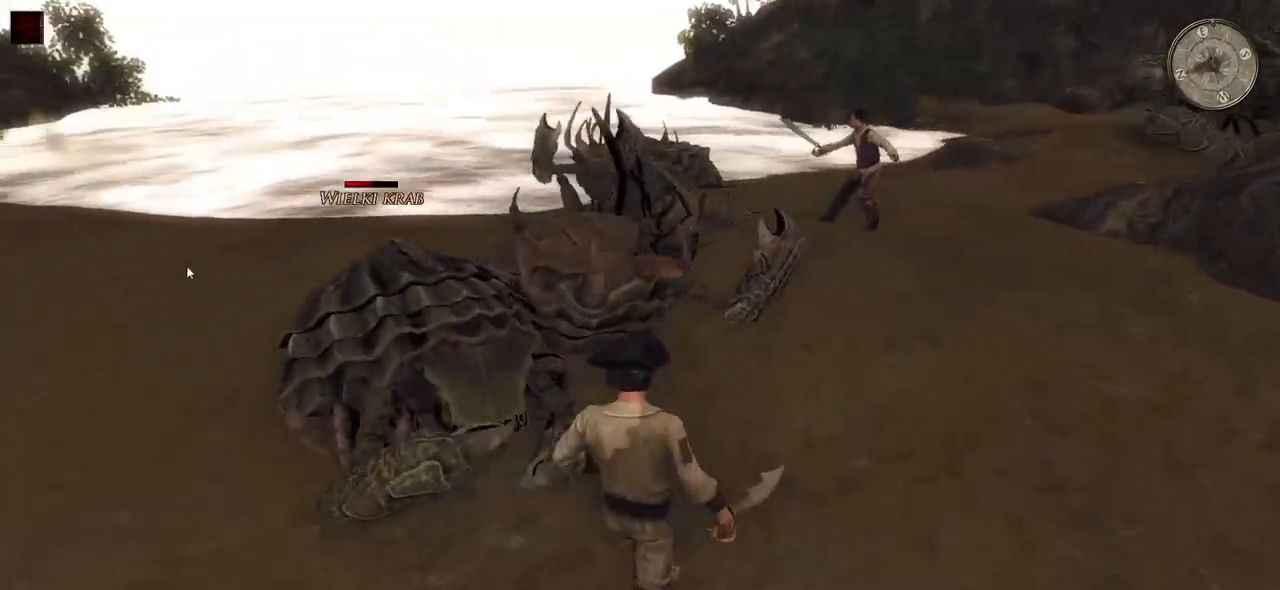
{"keys": ["w"], "mouse": [], "events": [[300, "mouse_left", "down"], [480, "mouse_left", "up"]]}
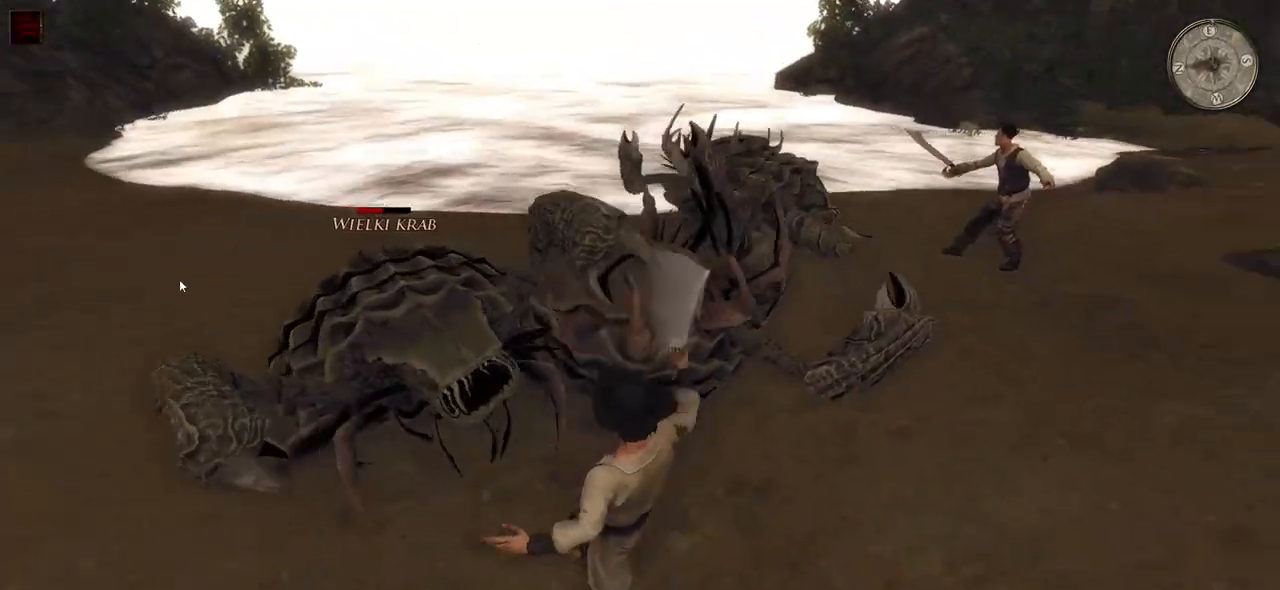
{"keys": ["w"], "mouse": [], "events": [[300, "mouse_left", "down"], [440, "mouse_left", "up"]]}
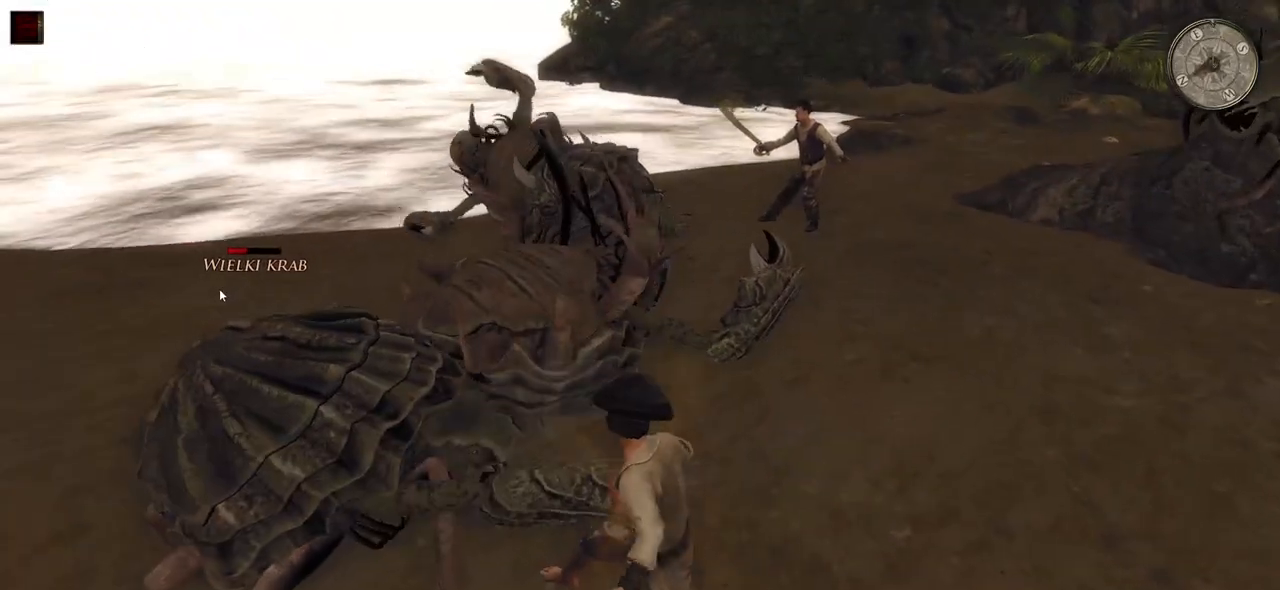
{"keys": [], "mouse": ["right"], "events": [[320, "mouse_right", "down"], [420, "w", "up"]]}
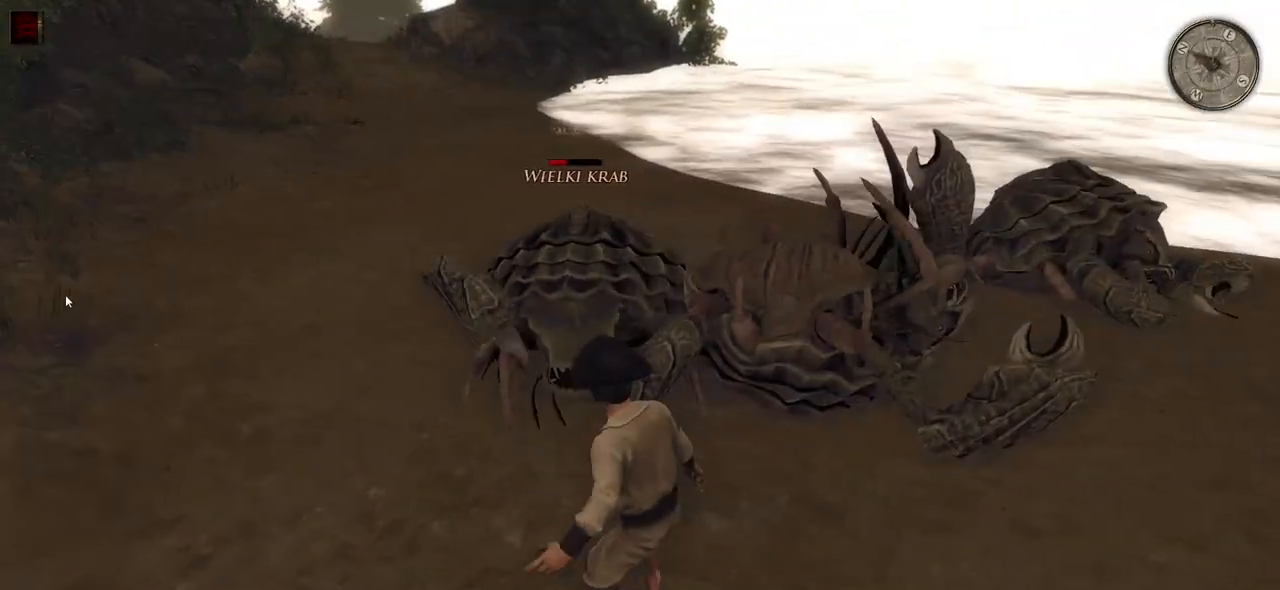
{"keys": [], "mouse": ["right"], "events": [[120, "space", "down"], [360, "space", "up"]]}
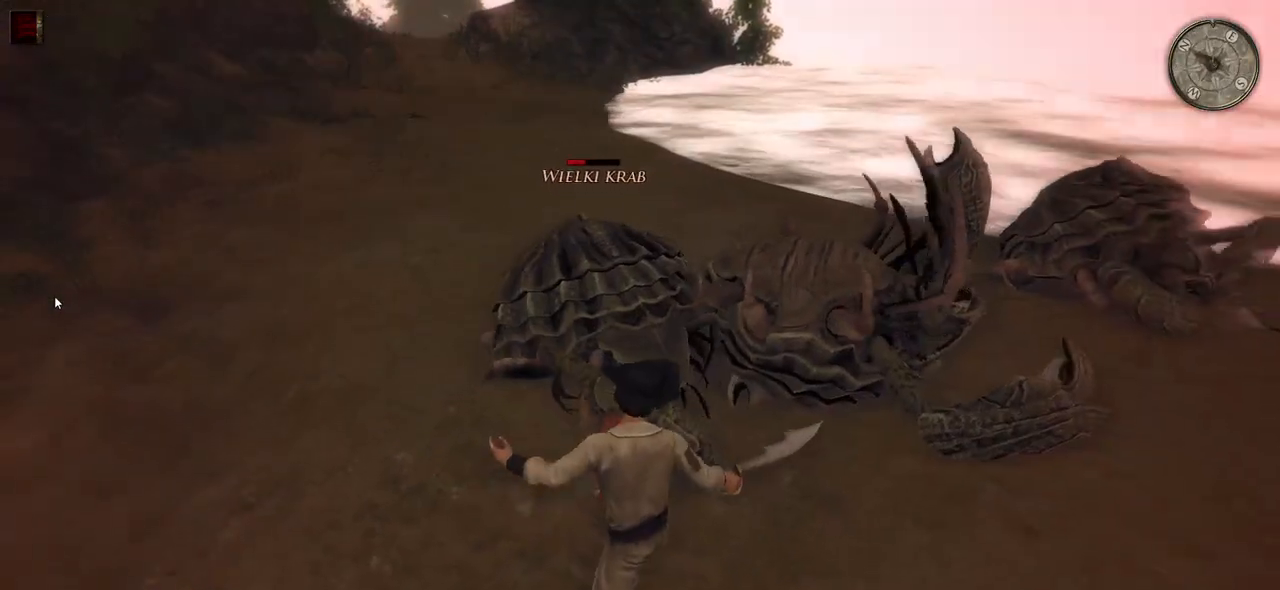
{"keys": [], "mouse": ["right"], "events": [[200, "space", "down"], [380, "space", "up"]]}
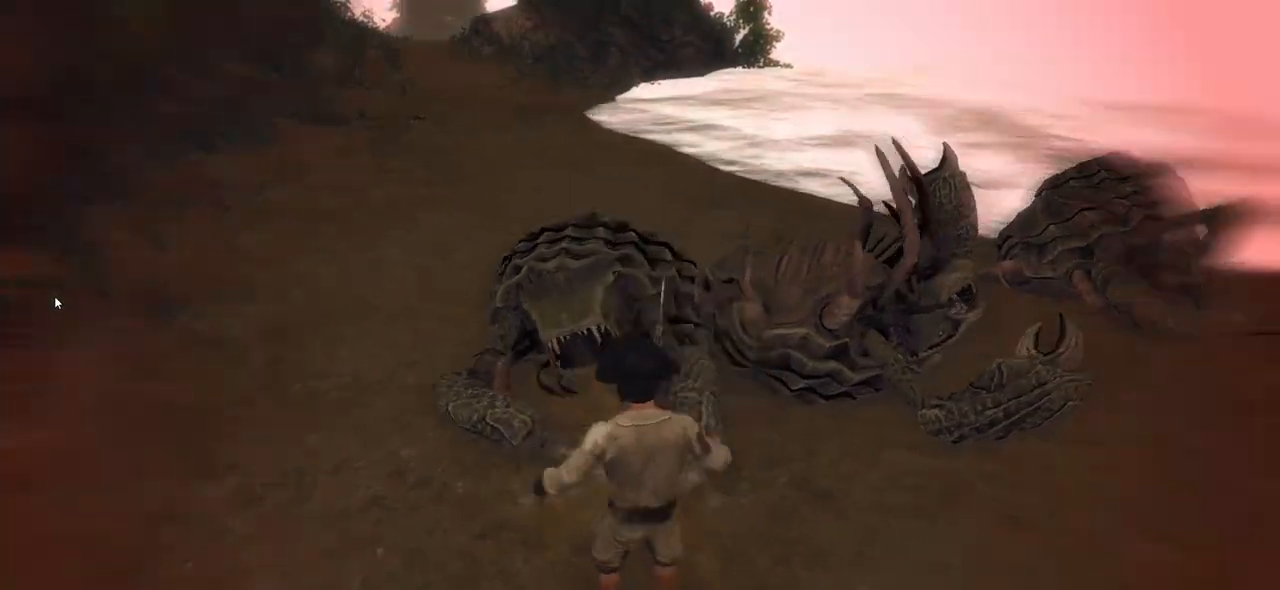
{"keys": [], "mouse": [], "events": [[420, "mouse_right", "up"]]}